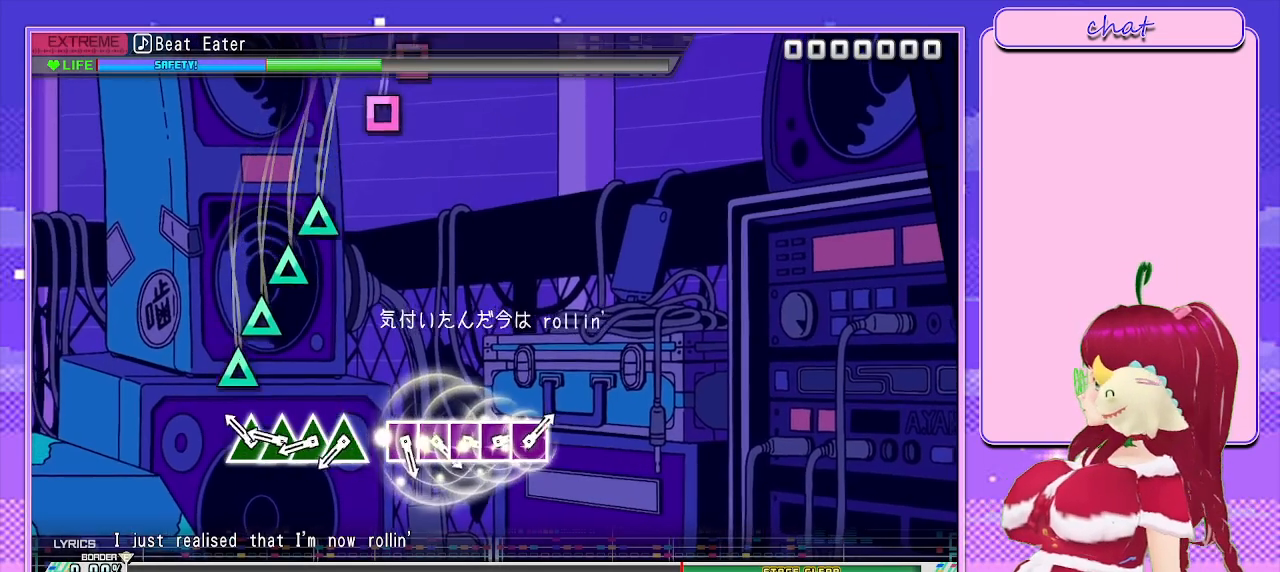
Gameplay with a controller (PlayStation layout); each line is a JSON object with the inputs held at the frame after it. "events" lists button and stick changes between this image and that frame as [ms after this image, input, new state], when the widget could be followed in between.
{"buttons": [], "left_stick": "center", "right_stick": "center", "events": [[233, "TRIANGLE", "down"], [367, "DPAD_UP", "down"], [383, "TRIANGLE", "up"], [500, "DPAD_UP", "up"]]}
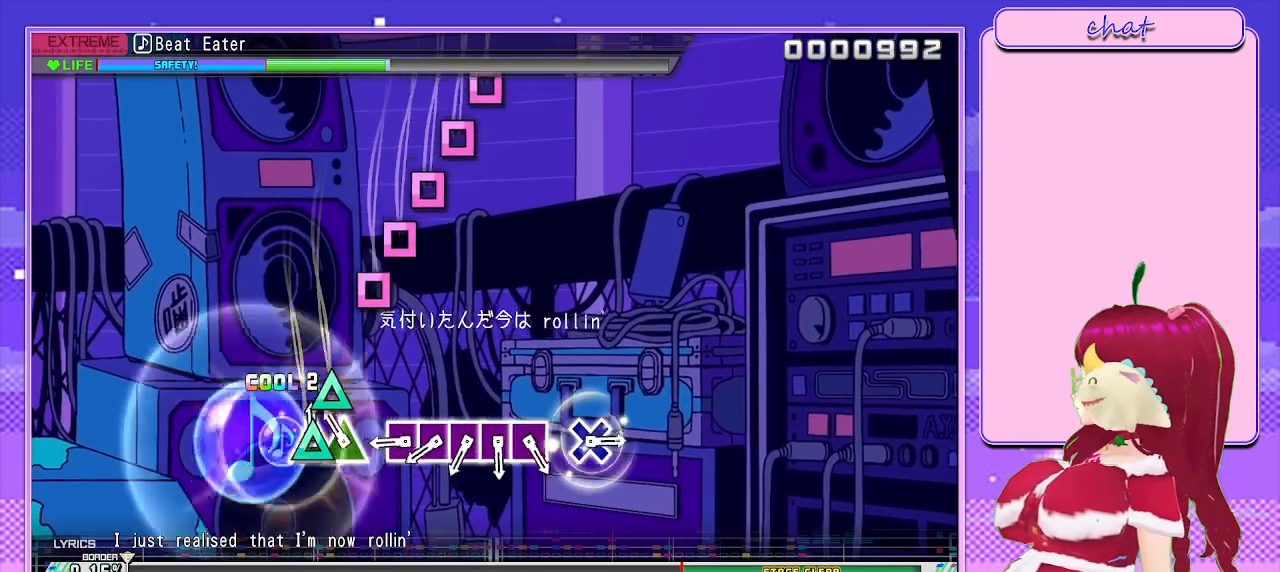
{"buttons": ["SQUARE"], "left_stick": "center", "right_stick": "center", "events": [[33, "TRIANGLE", "down"], [200, "DPAD_UP", "down"], [217, "TRIANGLE", "up"], [333, "DPAD_UP", "up"], [483, "SQUARE", "down"]]}
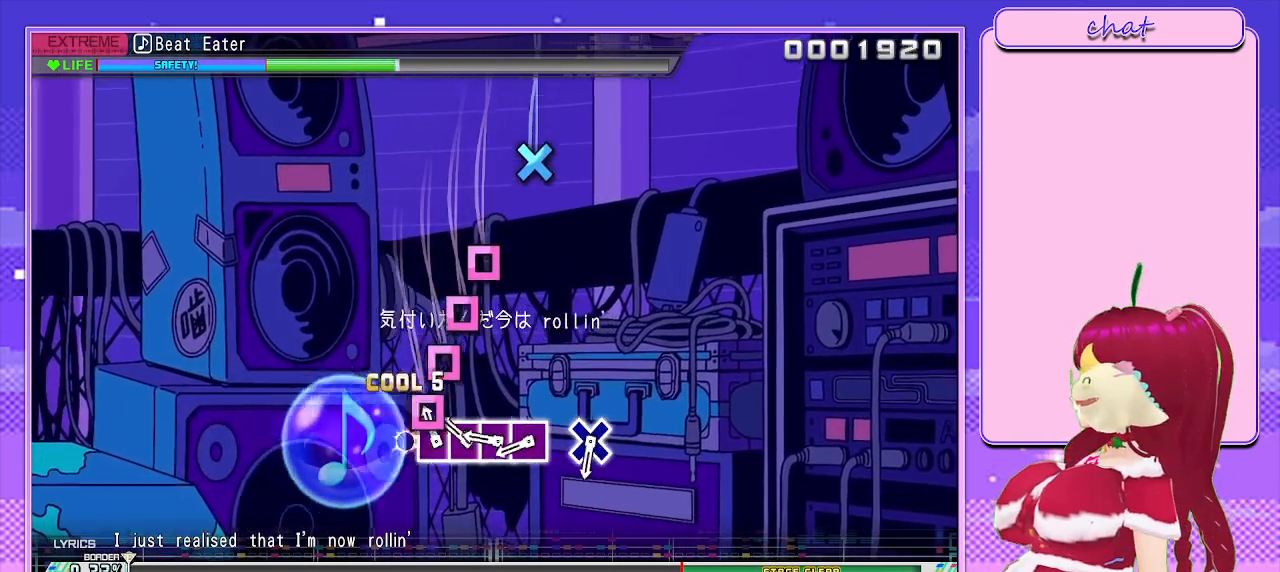
{"buttons": ["DPAD_LEFT"], "left_stick": "center", "right_stick": "center", "events": [[83, "DPAD_LEFT", "down"], [133, "SQUARE", "up"], [233, "DPAD_LEFT", "up"], [267, "SQUARE", "down"], [400, "DPAD_LEFT", "down"], [417, "SQUARE", "up"]]}
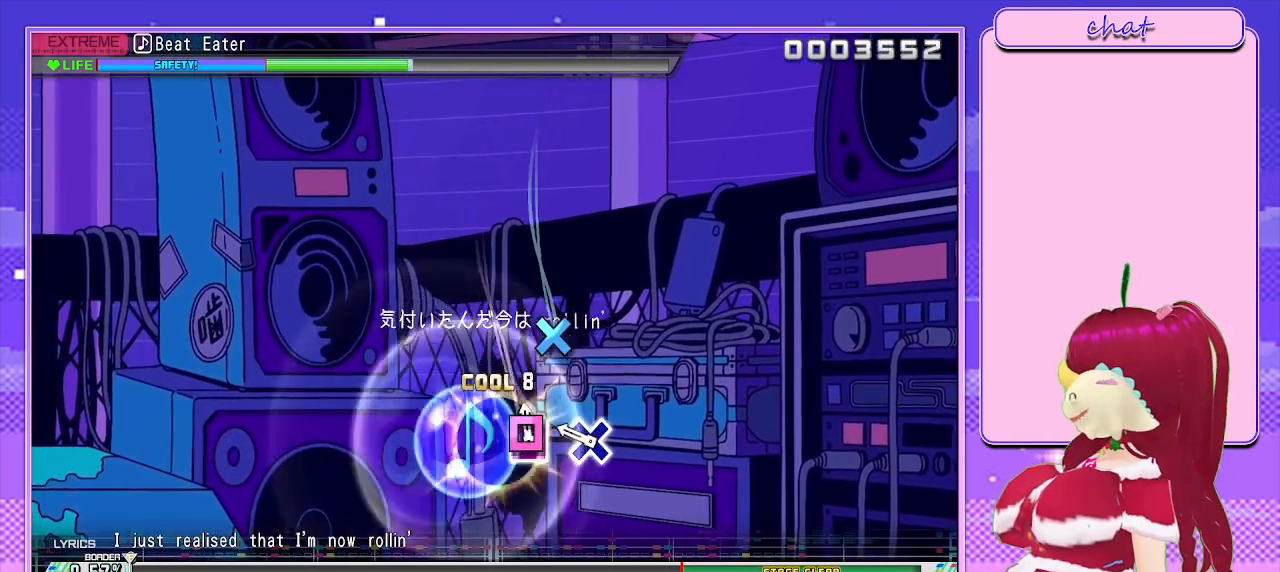
{"buttons": [], "left_stick": "center", "right_stick": "center", "events": [[33, "SQUARE", "down"], [67, "DPAD_LEFT", "up"], [150, "SQUARE", "up"], [317, "CROSS", "down"], [417, "CROSS", "up"]]}
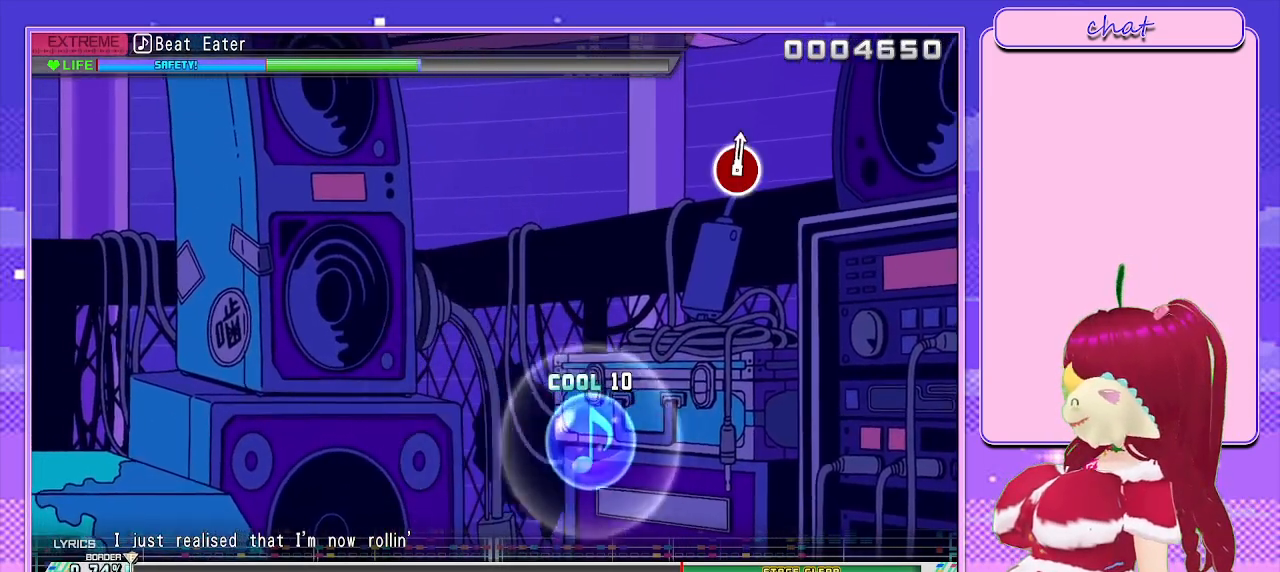
{"buttons": [], "left_stick": "center", "right_stick": "center", "events": []}
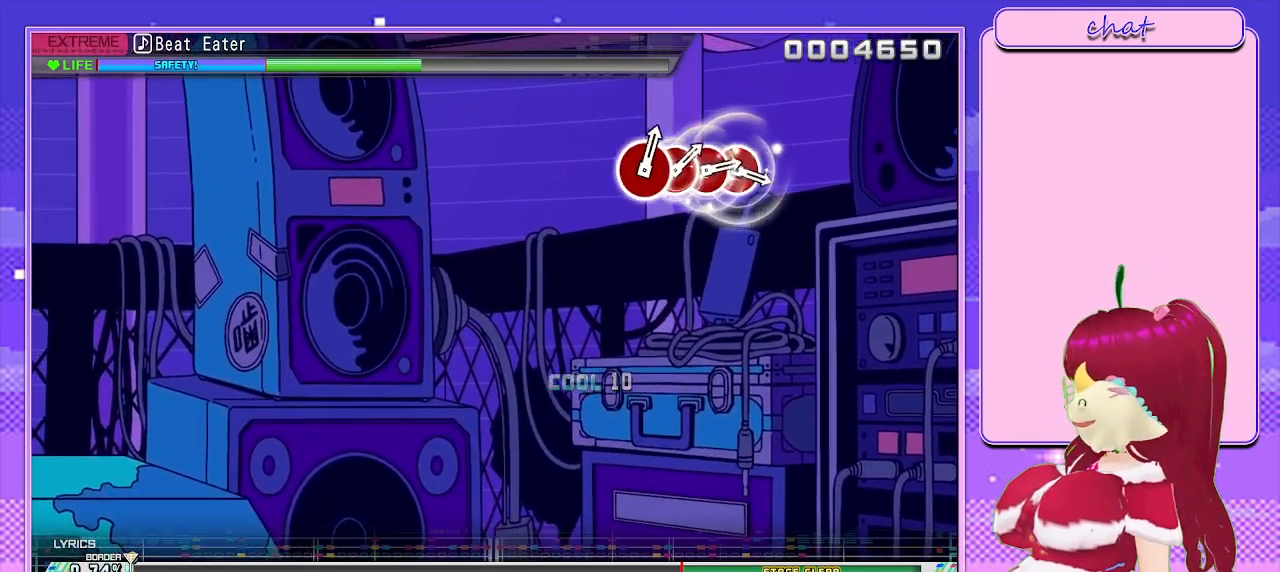
{"buttons": [], "left_stick": "center", "right_stick": "center", "events": []}
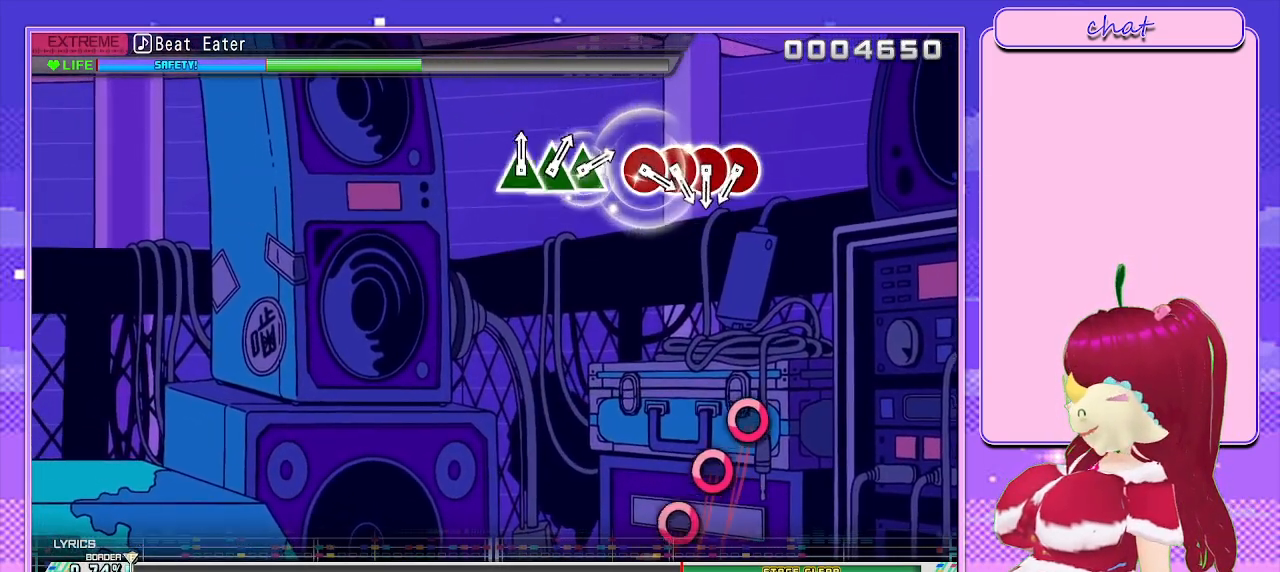
{"buttons": [], "left_stick": "center", "right_stick": "center", "events": []}
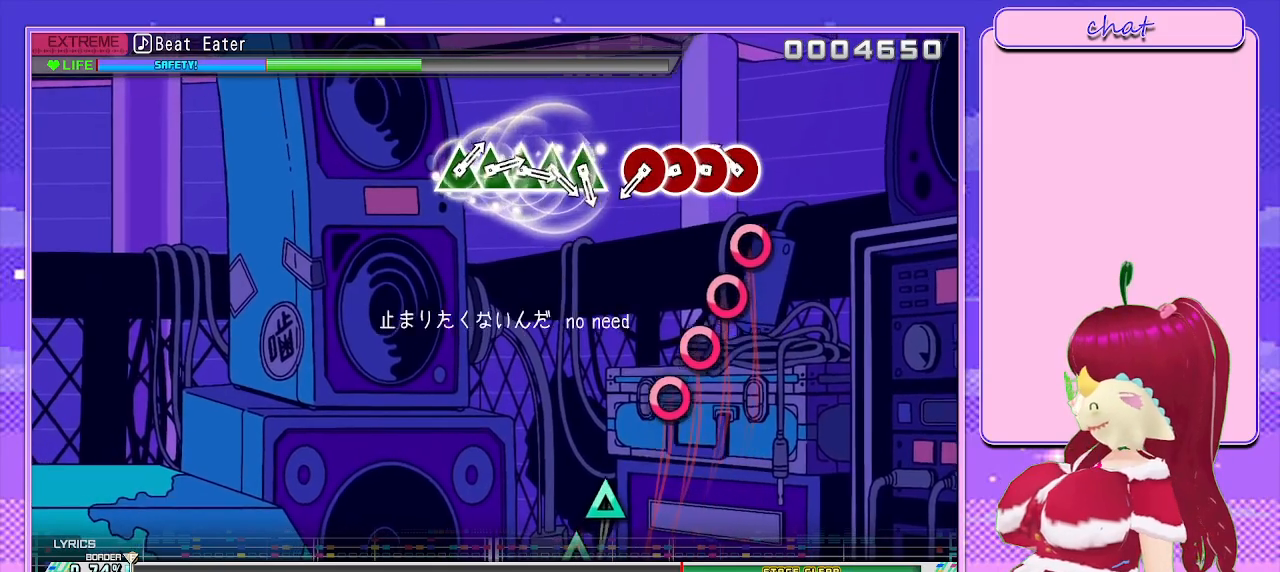
{"buttons": ["CIRCLE"], "left_stick": "center", "right_stick": "center", "events": [[217, "CIRCLE", "down"], [350, "DPAD_RIGHT", "down"], [367, "CIRCLE", "up"], [500, "CIRCLE", "down"], [500, "DPAD_RIGHT", "up"]]}
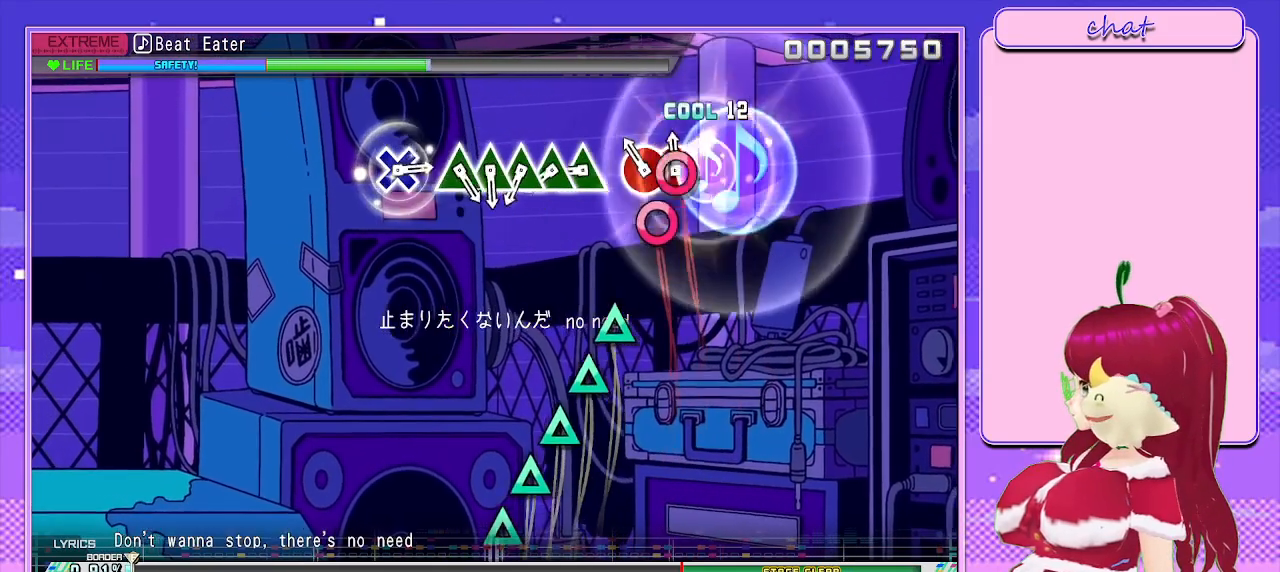
{"buttons": ["TRIANGLE"], "left_stick": "center", "right_stick": "center", "events": [[150, "DPAD_RIGHT", "down"], [183, "CIRCLE", "up"], [317, "DPAD_RIGHT", "up"], [467, "TRIANGLE", "down"]]}
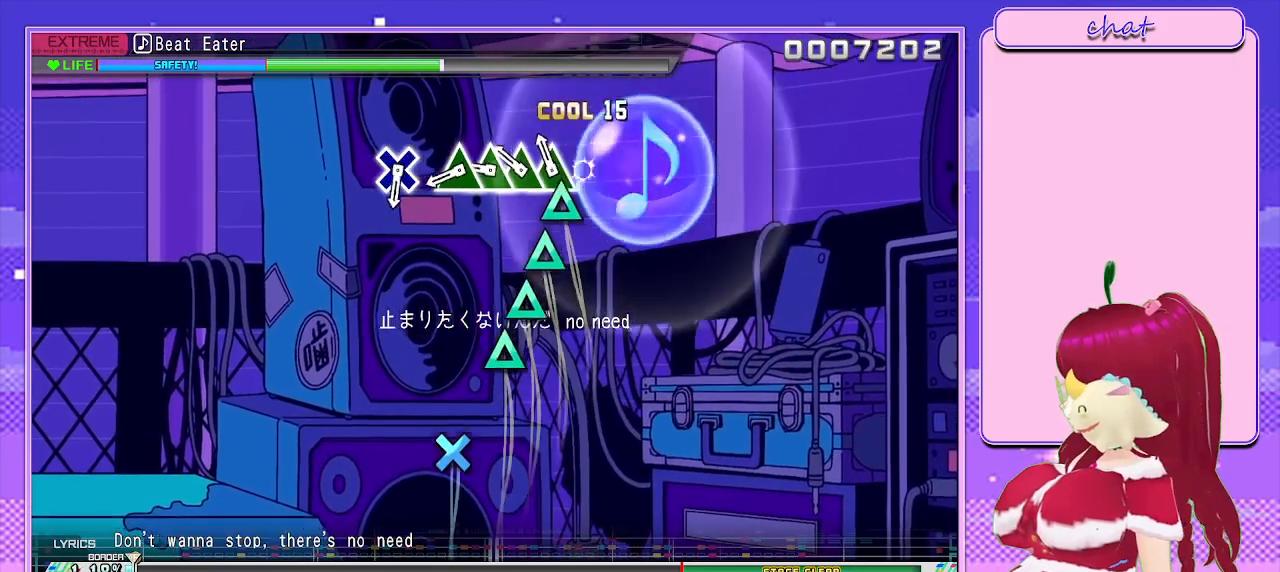
{"buttons": ["DPAD_UP"], "left_stick": "center", "right_stick": "center", "events": [[83, "DPAD_UP", "down"], [117, "TRIANGLE", "up"], [233, "DPAD_UP", "up"], [250, "TRIANGLE", "down"], [417, "DPAD_UP", "down"], [450, "TRIANGLE", "up"]]}
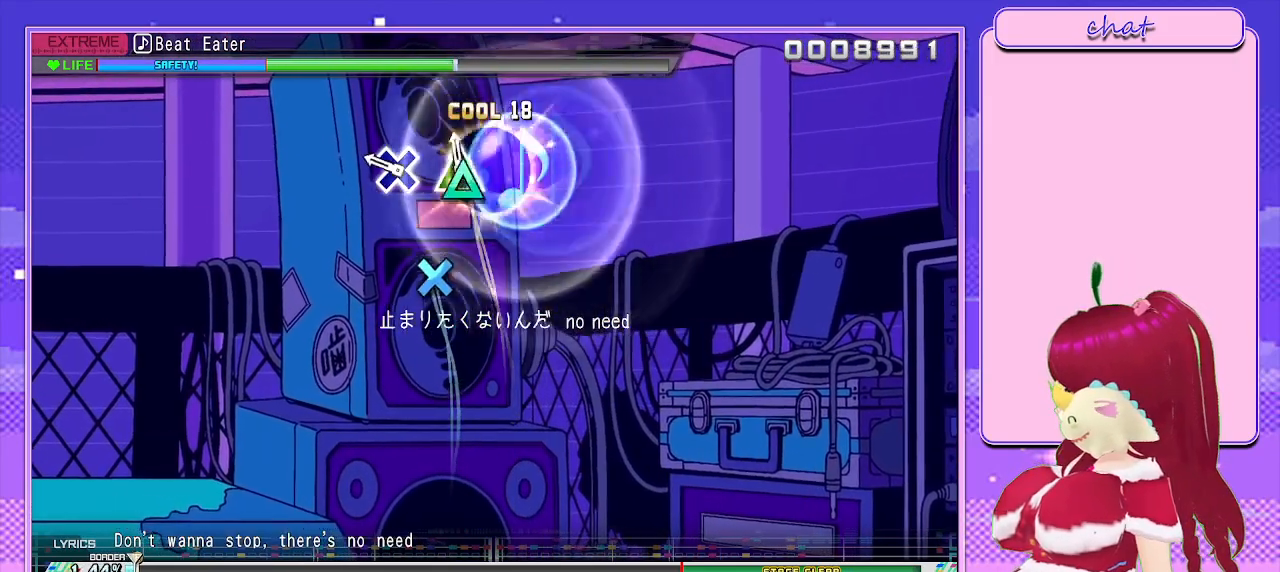
{"buttons": ["CROSS"], "left_stick": "center", "right_stick": "center", "events": [[50, "DPAD_UP", "up"], [50, "TRIANGLE", "down"], [200, "TRIANGLE", "up"], [367, "CROSS", "down"]]}
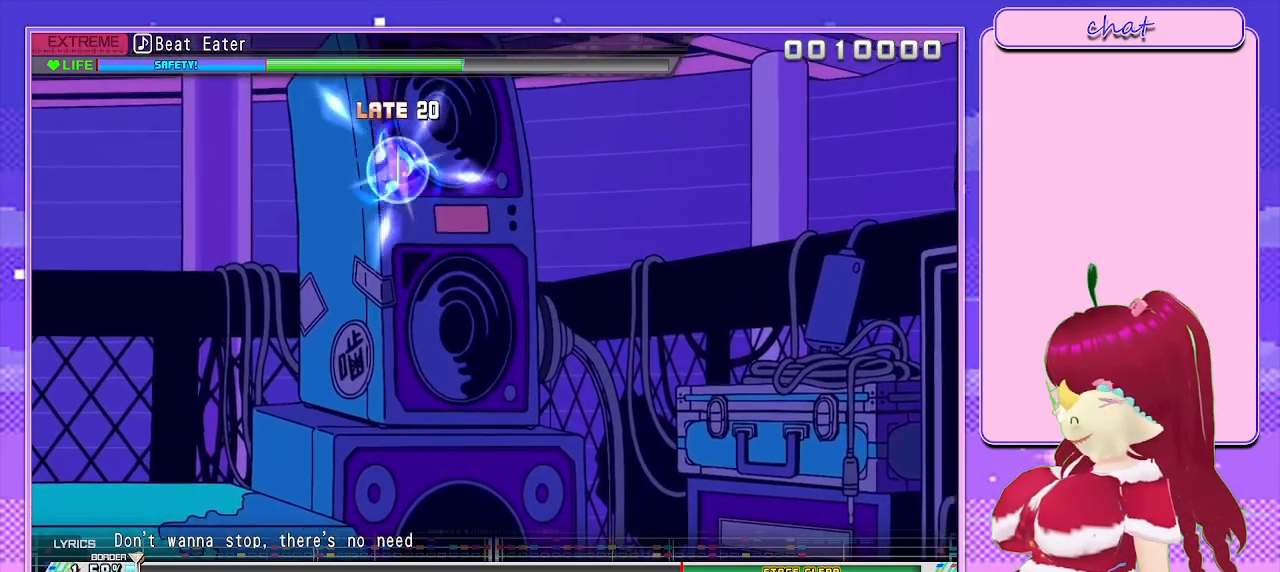
{"buttons": [], "left_stick": "center", "right_stick": "center", "events": [[17, "CROSS", "up"]]}